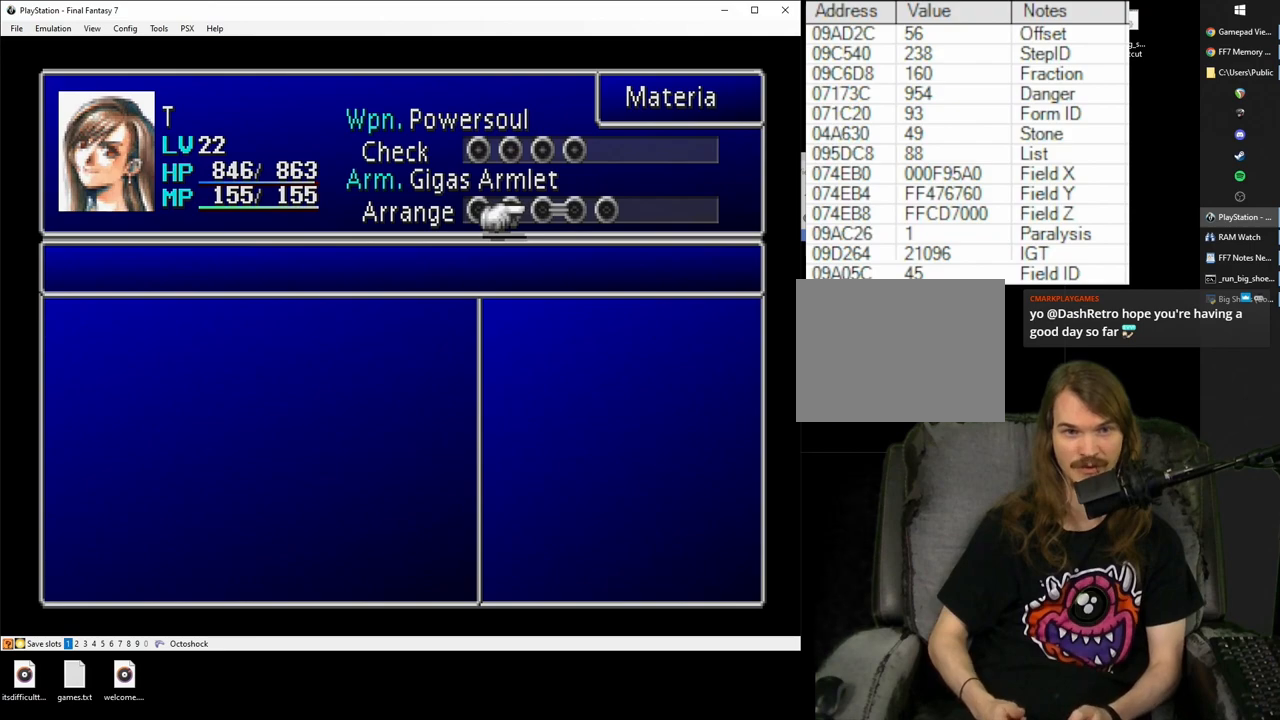
Gameplay with a controller (PlayStation layout); each line is a JSON object with the inputs held at the frame after it. "events" lists button and stick changes between this image and that frame as [ms after this image, input, new state], when the widget could be followed in between. Not read: L3 R2 R3 left_stick right_stick.
{"buttons": ["CIRCLE", "R1"], "events": [[67, "DPAD_UP", "up"], [133, "DPAD_LEFT", "down"], [217, "DPAD_LEFT", "up"], [317, "DPAD_LEFT", "down"], [383, "CIRCLE", "down"], [400, "DPAD_LEFT", "up"], [483, "R1", "down"]]}
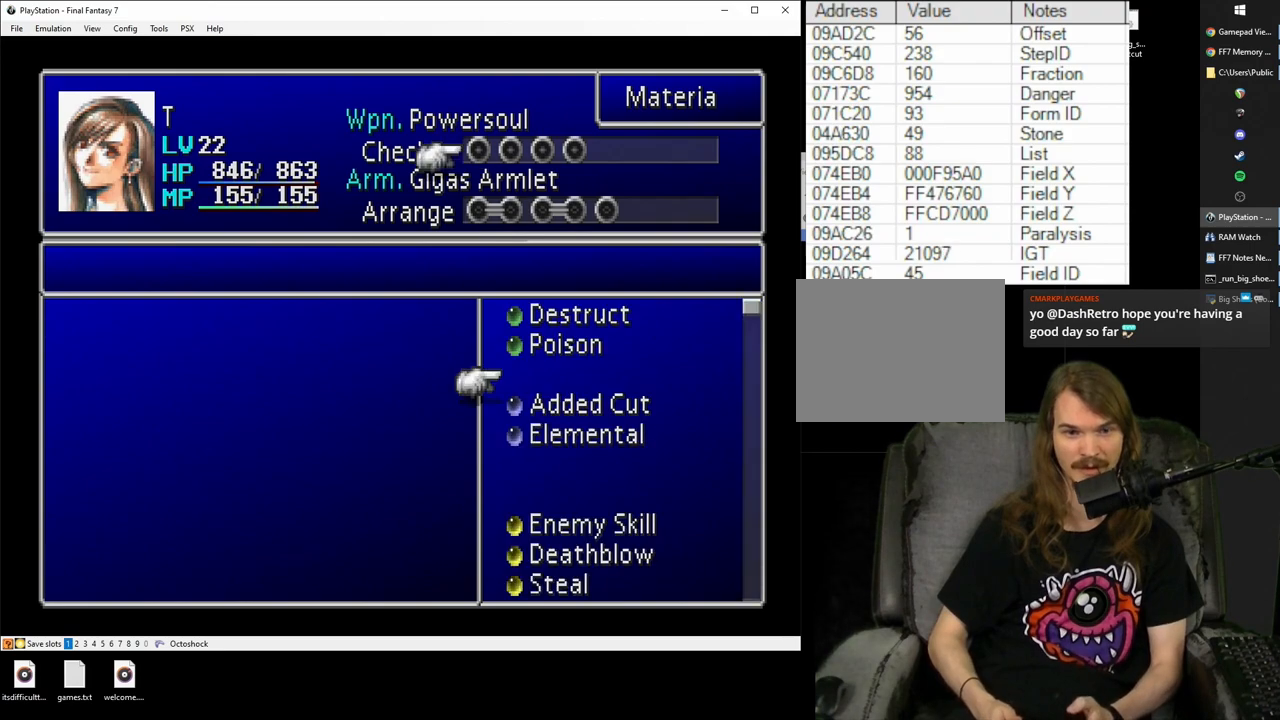
{"buttons": ["DPAD_DOWN"], "events": [[17, "CIRCLE", "up"], [67, "R1", "up"], [317, "DPAD_DOWN", "down"], [383, "DPAD_DOWN", "up"], [433, "DPAD_DOWN", "down"]]}
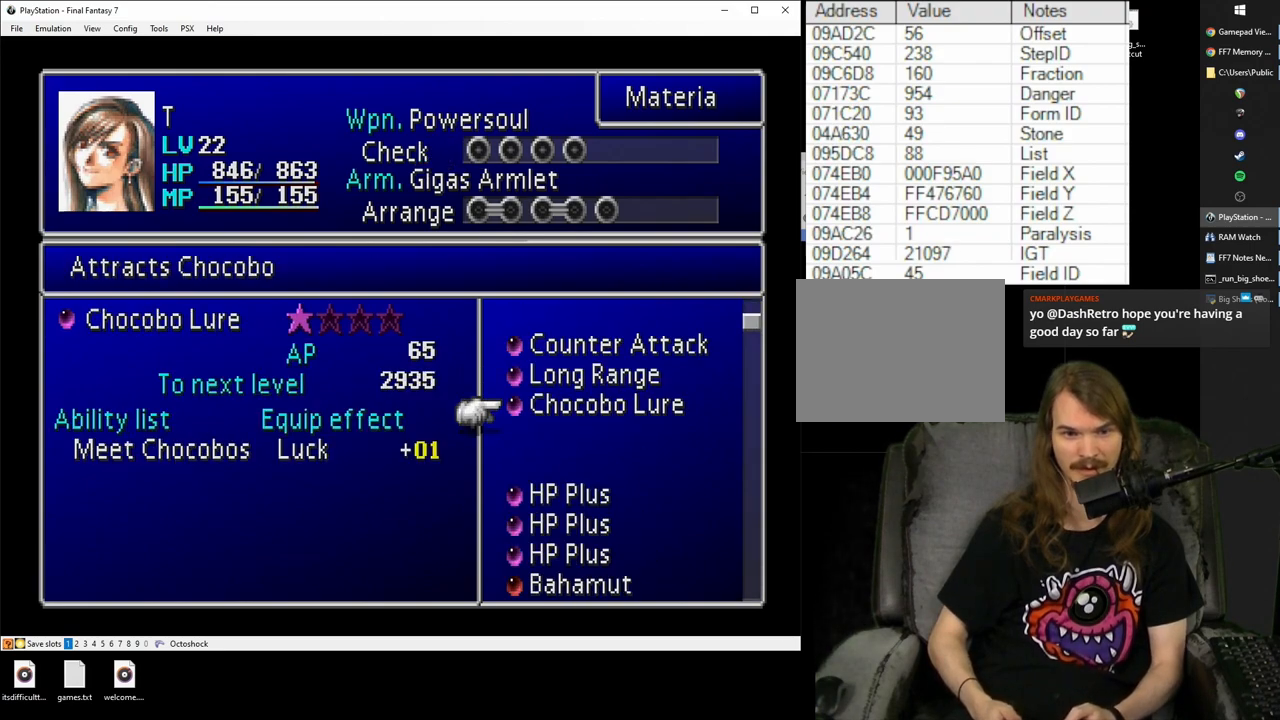
{"buttons": ["DPAD_RIGHT"], "events": [[33, "DPAD_DOWN", "up"], [117, "DPAD_DOWN", "down"], [200, "DPAD_DOWN", "up"], [267, "DPAD_DOWN", "down"], [333, "DPAD_DOWN", "up"], [400, "CIRCLE", "down"], [483, "CIRCLE", "up"], [500, "DPAD_RIGHT", "down"]]}
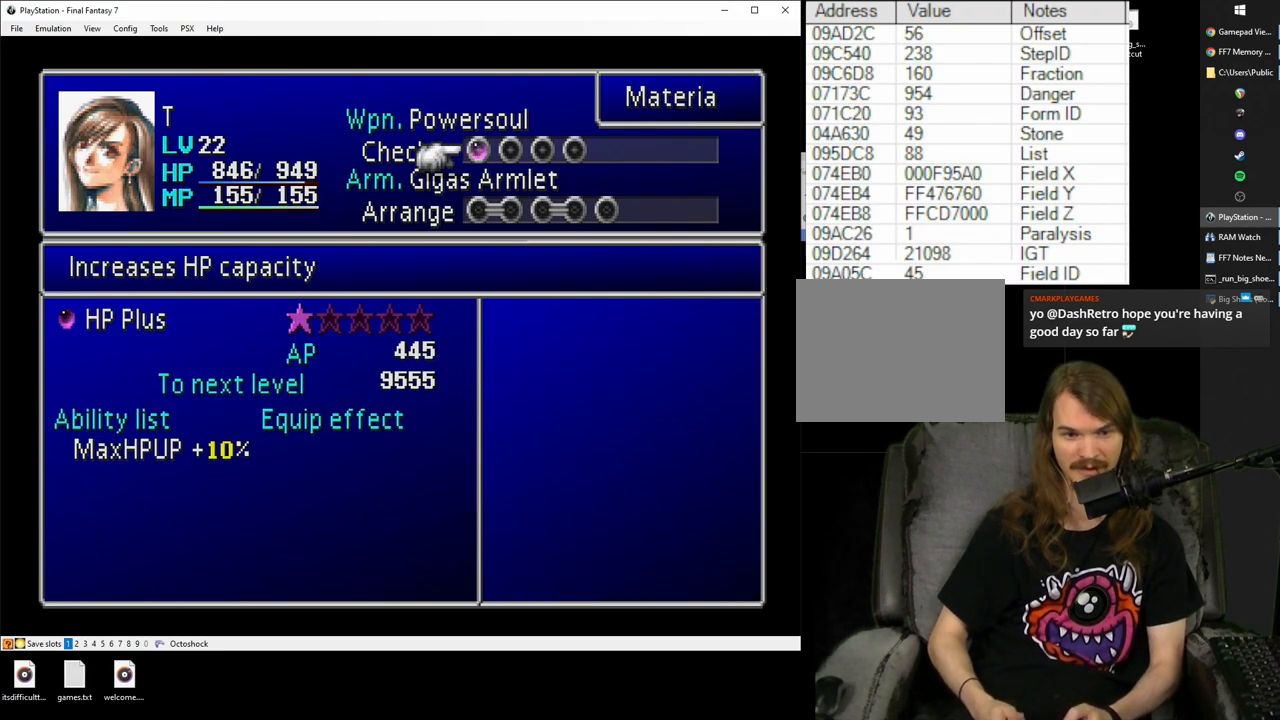
{"buttons": ["DPAD_RIGHT"], "events": [[100, "CIRCLE", "down"], [117, "DPAD_RIGHT", "up"], [200, "CIRCLE", "up"], [233, "DPAD_DOWN", "down"], [300, "DPAD_DOWN", "up"], [317, "CIRCLE", "down"], [417, "CIRCLE", "up"], [467, "DPAD_RIGHT", "down"]]}
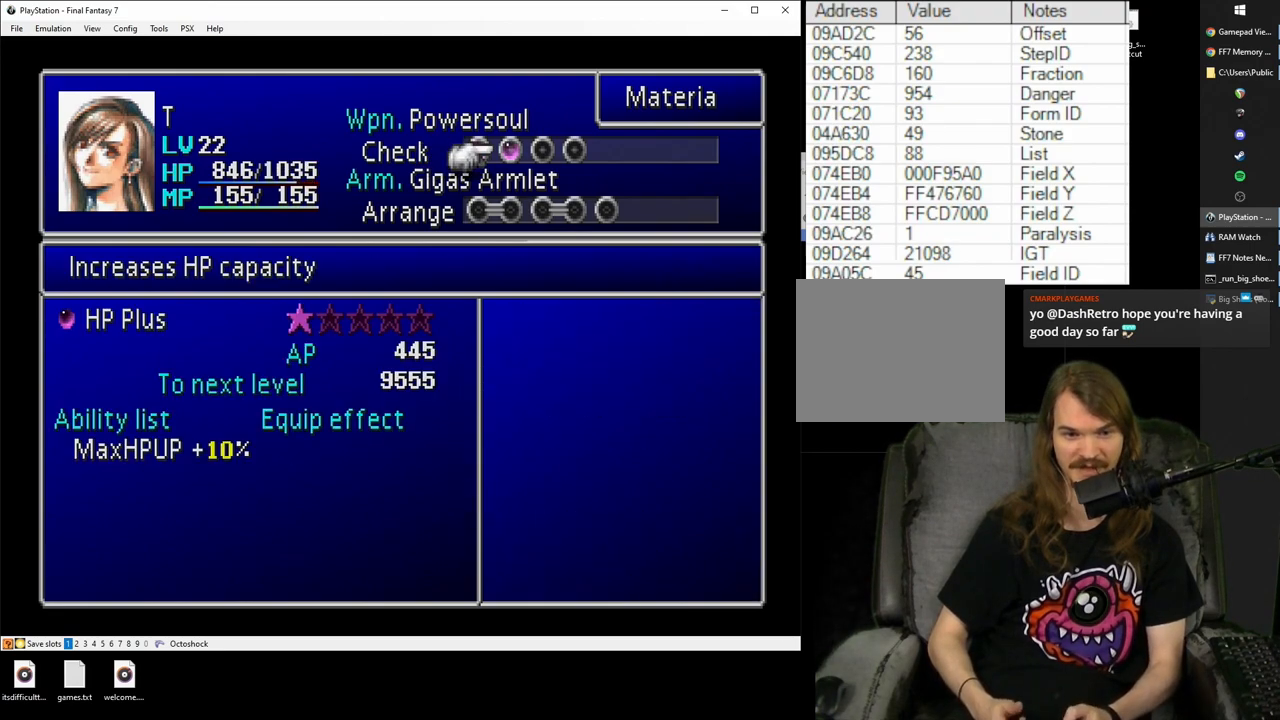
{"buttons": ["DPAD_DOWN"], "events": [[33, "CIRCLE", "down"], [67, "DPAD_RIGHT", "up"], [167, "CIRCLE", "up"], [183, "DPAD_DOWN", "down"], [267, "CIRCLE", "down"], [283, "DPAD_DOWN", "up"], [383, "CIRCLE", "up"], [467, "DPAD_DOWN", "down"]]}
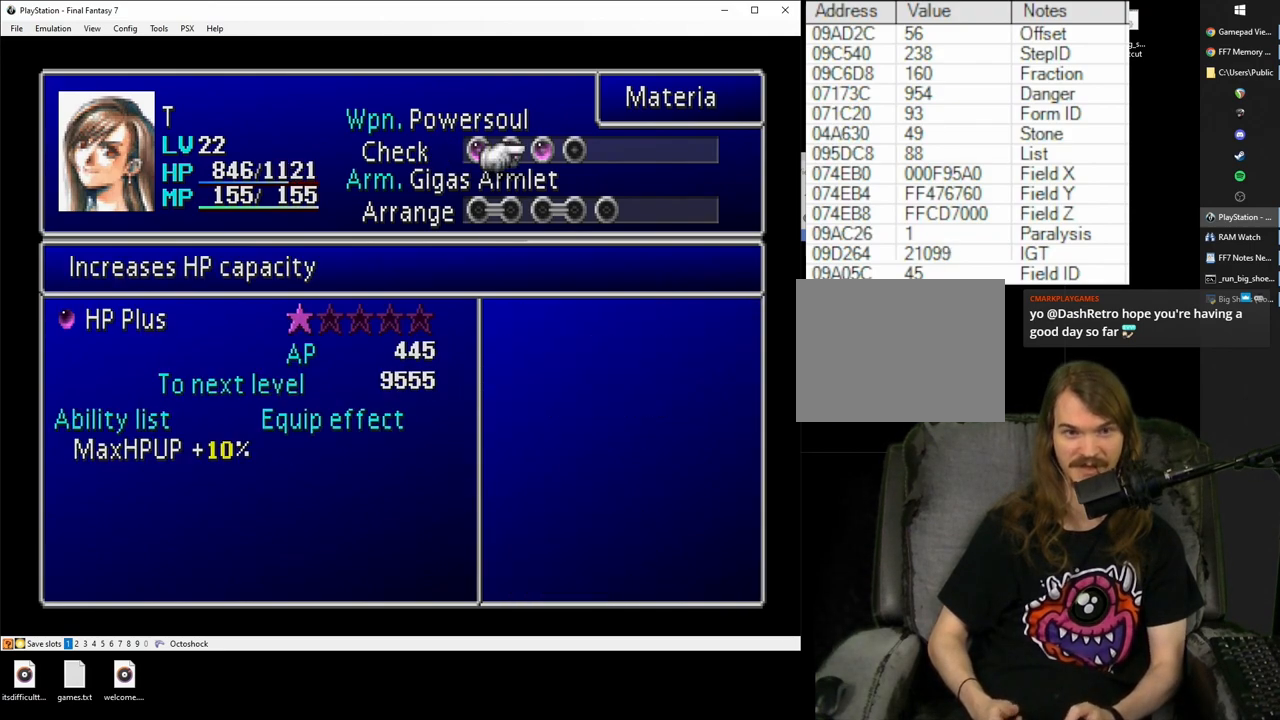
{"buttons": ["CIRCLE"], "events": [[67, "DPAD_DOWN", "up"], [167, "DPAD_LEFT", "down"], [233, "DPAD_LEFT", "up"], [317, "DPAD_LEFT", "down"], [400, "DPAD_LEFT", "up"], [500, "CIRCLE", "down"]]}
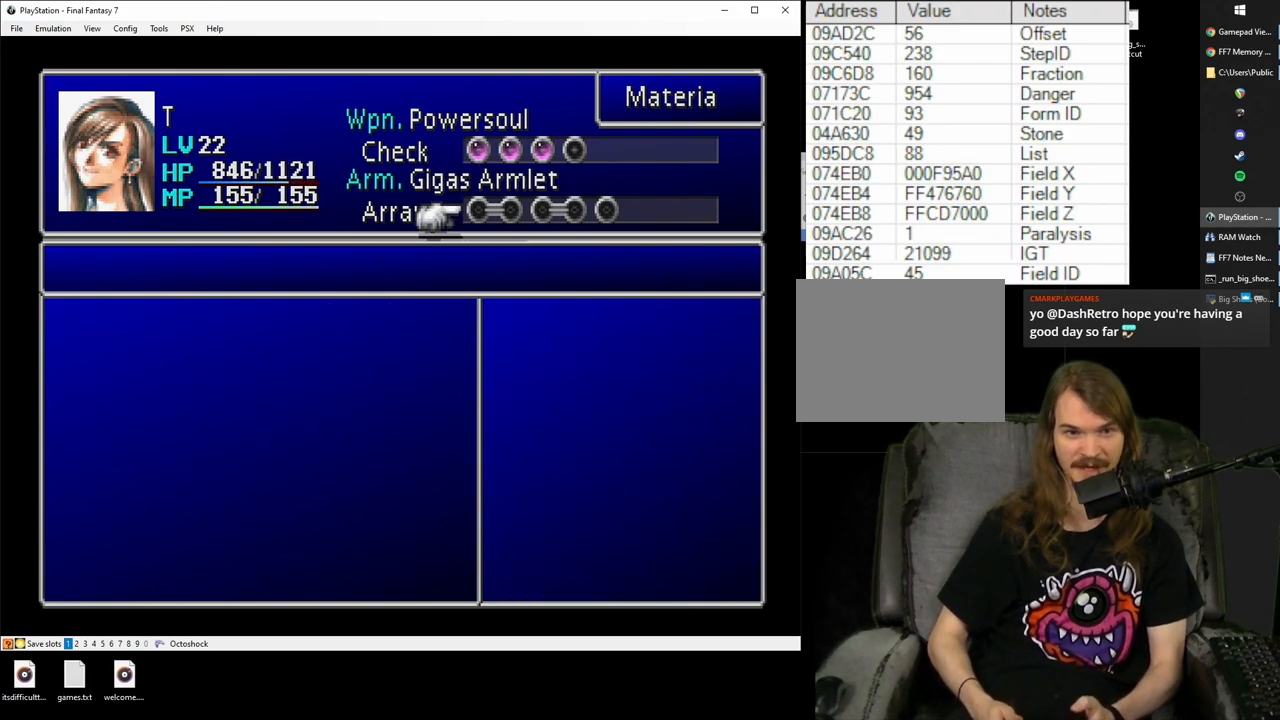
{"buttons": ["DPAD_UP"], "events": [[100, "CIRCLE", "up"], [133, "DPAD_UP", "down"], [200, "DPAD_UP", "up"], [317, "DPAD_UP", "down"], [400, "DPAD_UP", "up"], [467, "DPAD_UP", "down"]]}
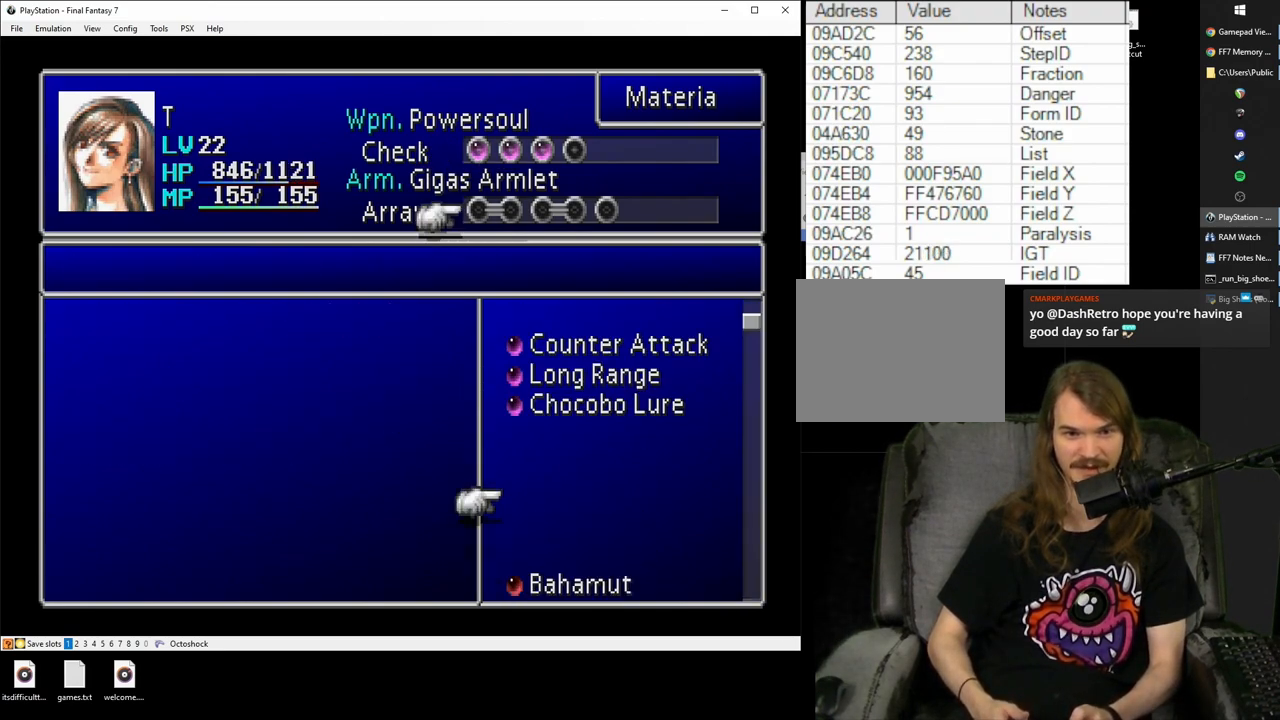
{"buttons": [], "events": [[67, "DPAD_UP", "up"], [133, "DPAD_UP", "down"], [233, "DPAD_UP", "up"], [317, "DPAD_UP", "down"], [433, "DPAD_UP", "up"]]}
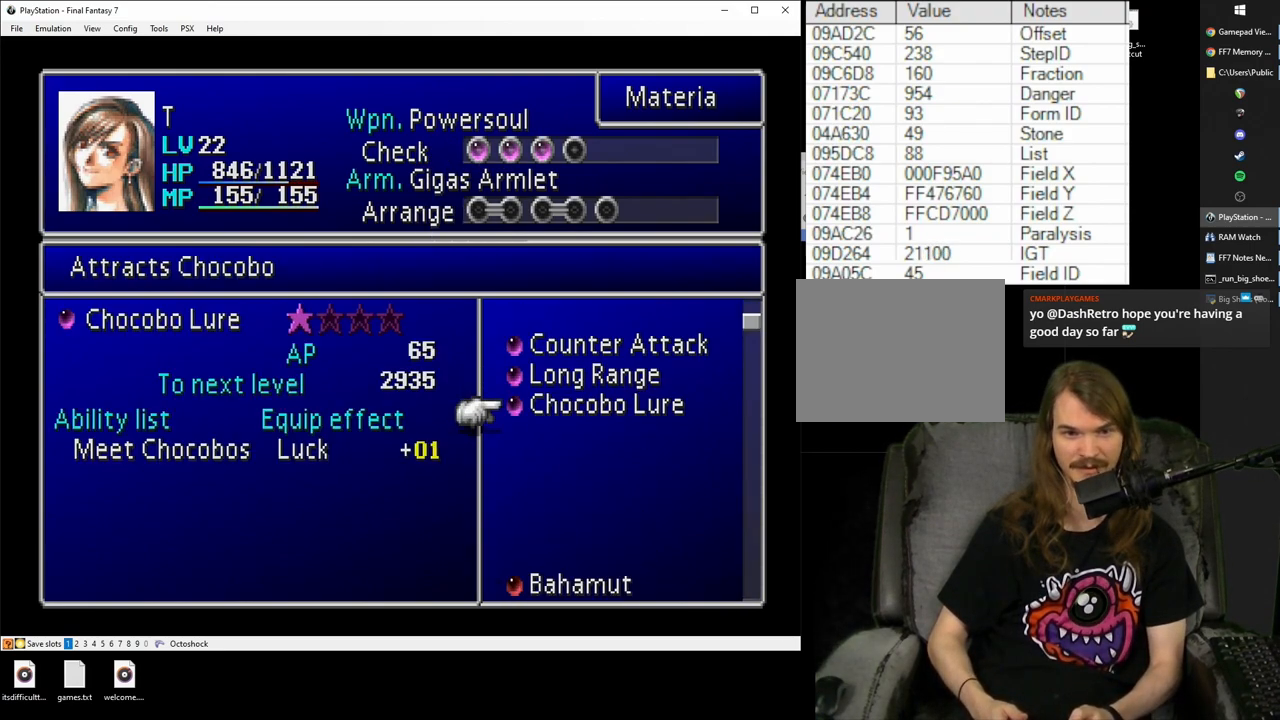
{"buttons": [], "events": [[17, "DPAD_UP", "down"], [133, "DPAD_UP", "up"], [167, "CIRCLE", "down"], [283, "CIRCLE", "up"], [300, "DPAD_RIGHT", "down"], [383, "CIRCLE", "down"], [417, "DPAD_RIGHT", "up"], [500, "CIRCLE", "up"]]}
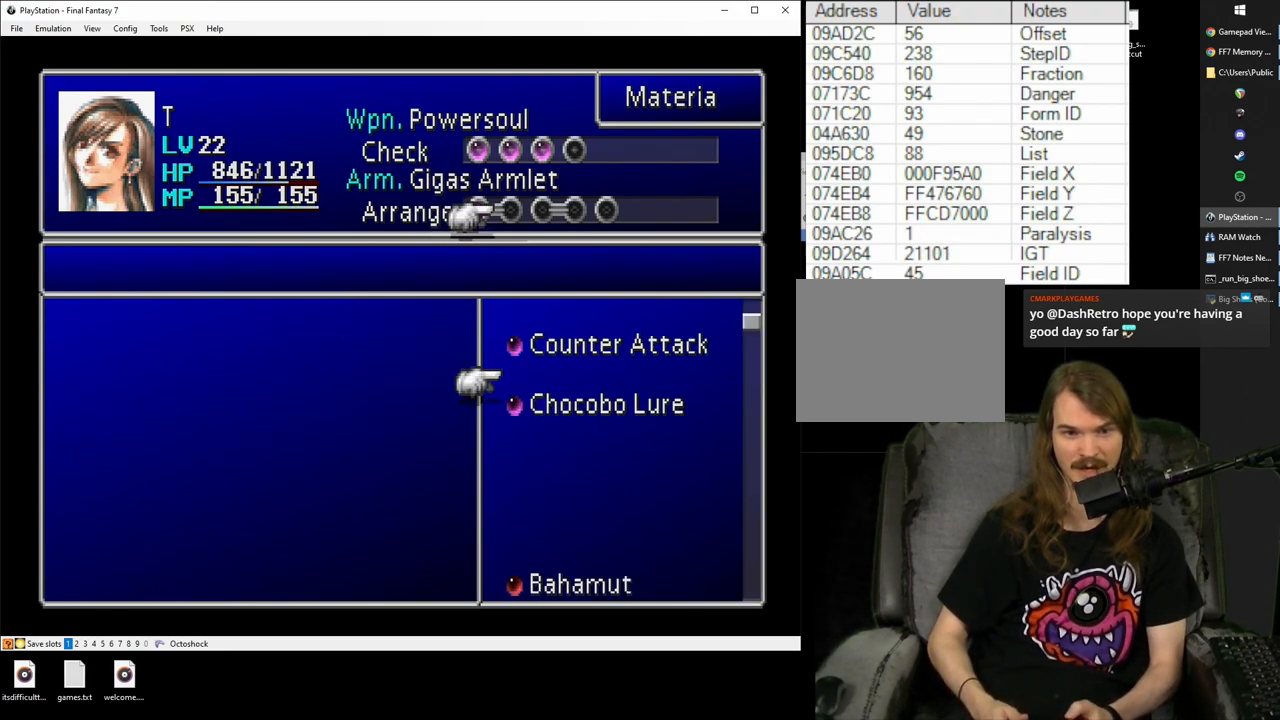
{"buttons": [], "events": [[33, "DPAD_UP", "down"], [133, "CIRCLE", "down"], [133, "DPAD_UP", "up"], [233, "CIRCLE", "up"], [300, "DPAD_RIGHT", "down"], [333, "CIRCLE", "down"], [383, "DPAD_RIGHT", "up"], [433, "CIRCLE", "up"]]}
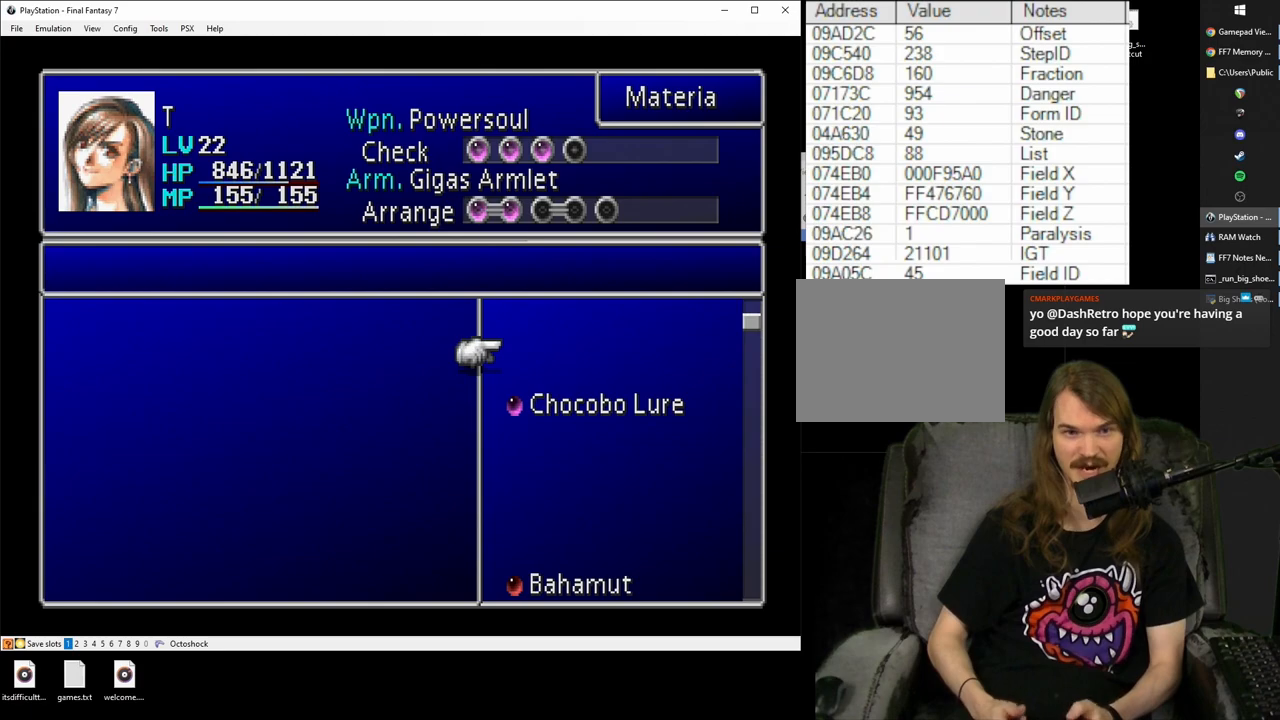
{"buttons": ["DPAD_UP"], "events": [[33, "DPAD_UP", "down"], [117, "DPAD_UP", "up"], [200, "DPAD_UP", "down"], [317, "DPAD_UP", "up"], [383, "DPAD_UP", "down"]]}
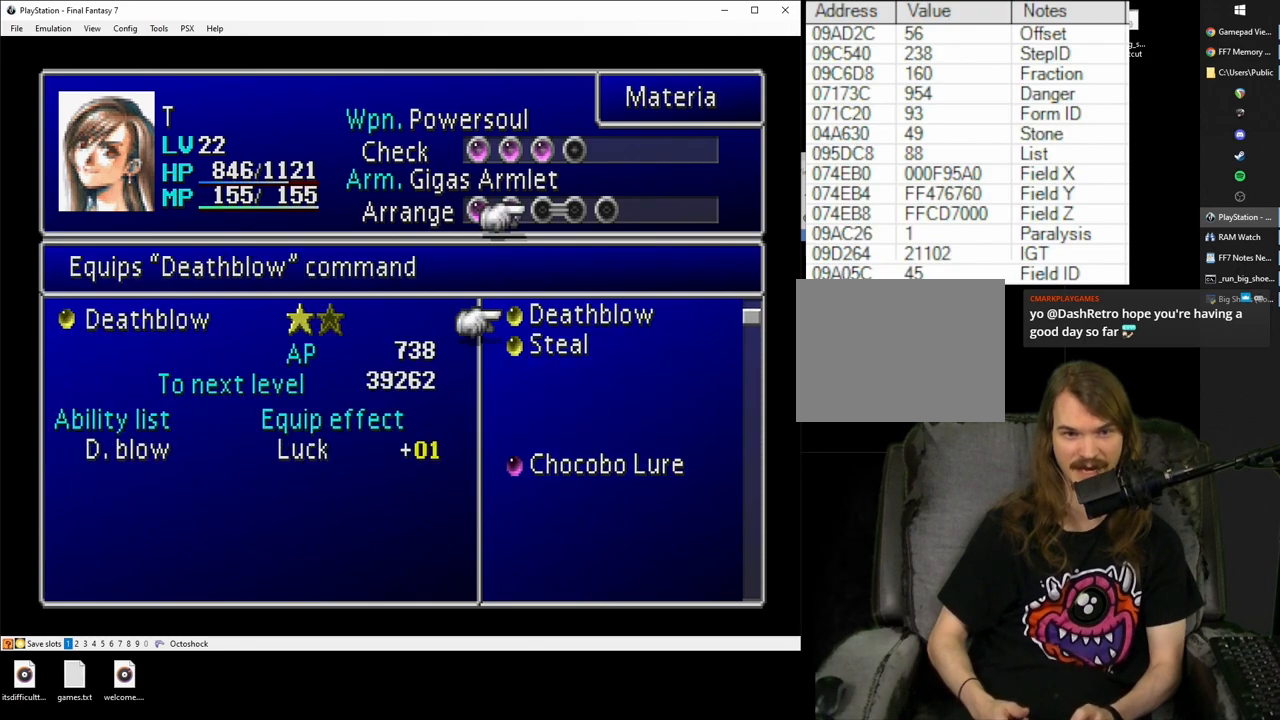
{"buttons": [], "events": [[33, "DPAD_UP", "up"], [267, "CIRCLE", "down"], [333, "CIRCLE", "up"], [400, "DPAD_RIGHT", "down"], [500, "DPAD_RIGHT", "up"]]}
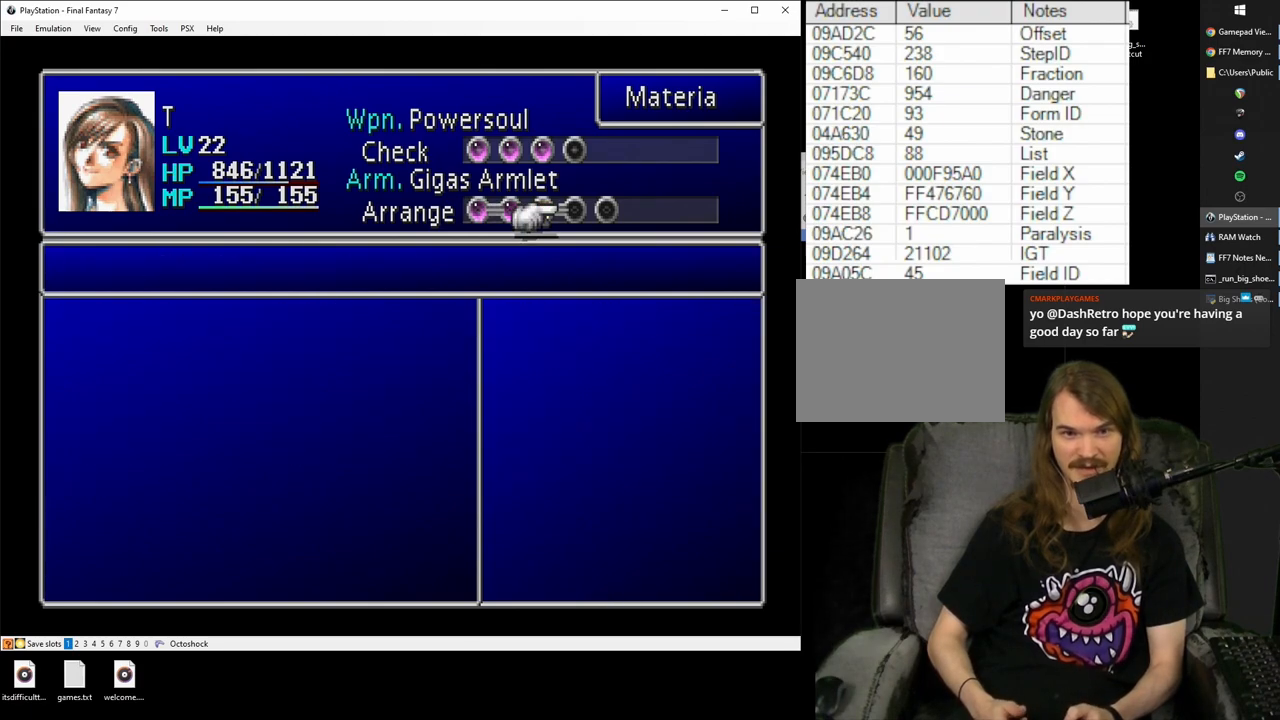
{"buttons": [], "events": [[33, "DPAD_RIGHT", "down"], [133, "CIRCLE", "down"], [133, "DPAD_RIGHT", "up"], [233, "CIRCLE", "up"], [300, "DPAD_DOWN", "down"], [400, "CIRCLE", "down"], [400, "DPAD_DOWN", "up"], [500, "CIRCLE", "up"]]}
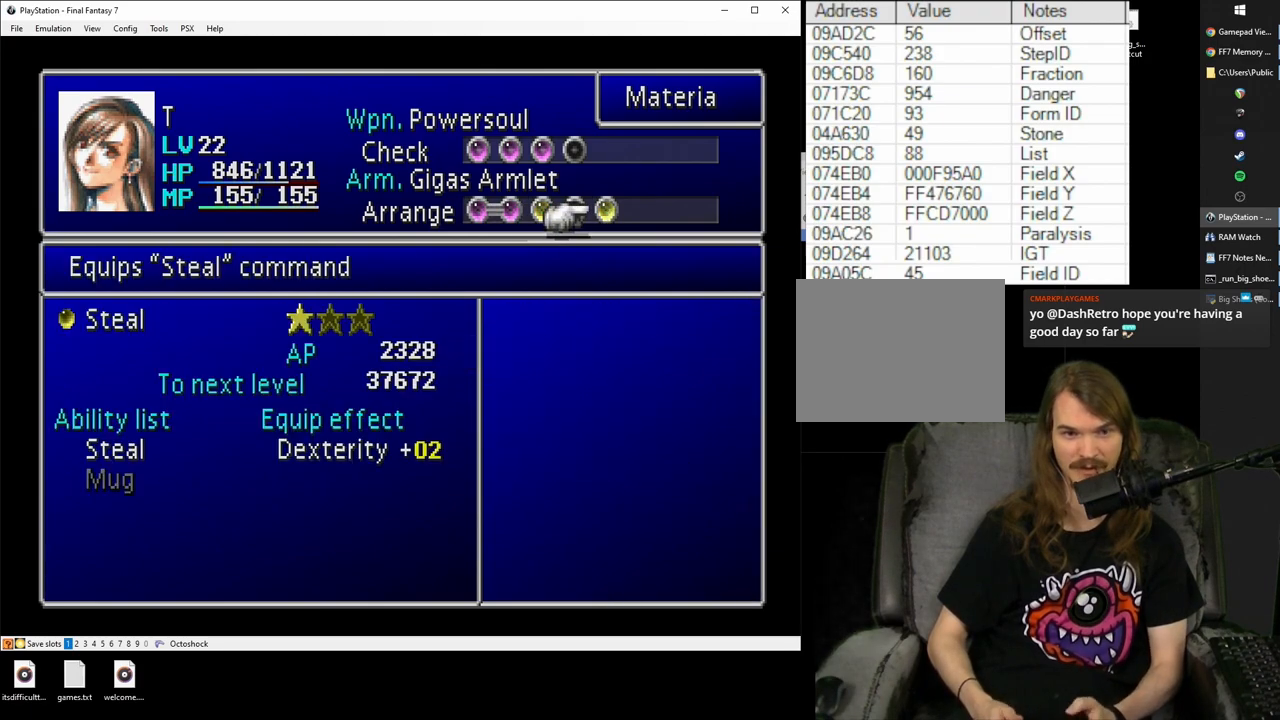
{"buttons": ["DPAD_UP"], "events": [[67, "DPAD_LEFT", "down"], [167, "CIRCLE", "down"], [167, "DPAD_LEFT", "up"], [233, "CIRCLE", "up"], [317, "DPAD_UP", "down"], [400, "DPAD_UP", "up"], [467, "DPAD_UP", "down"]]}
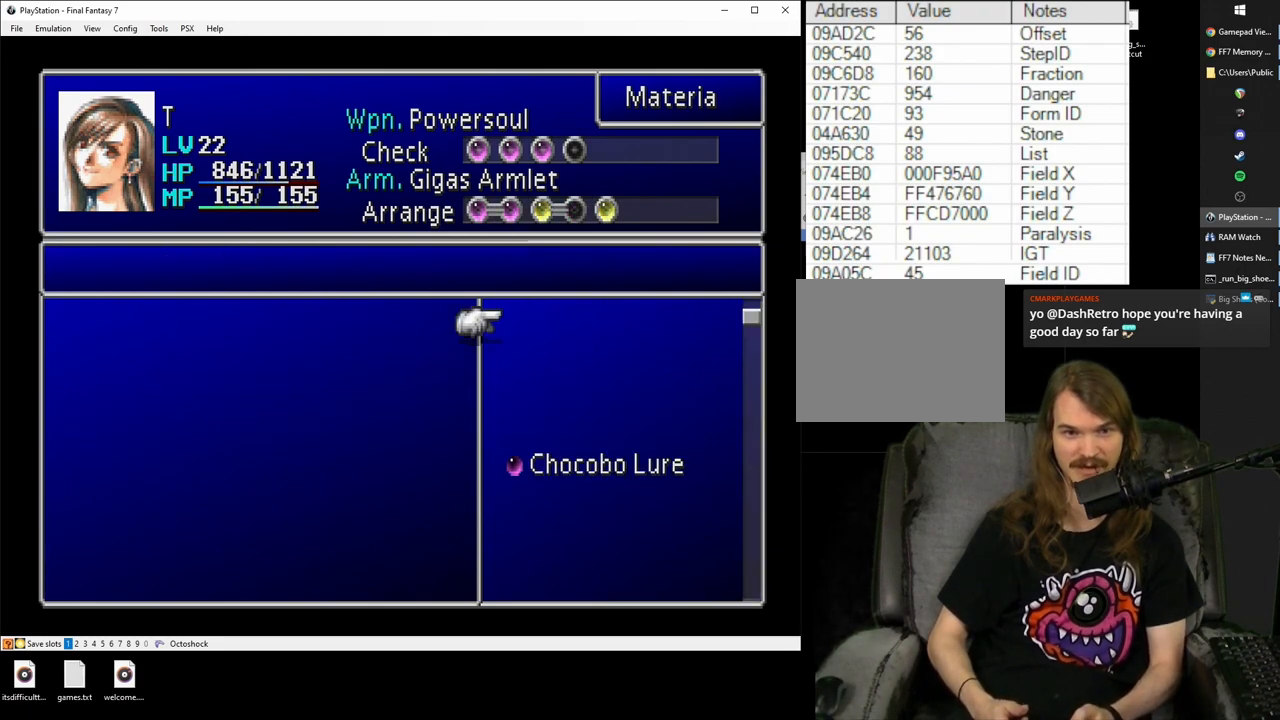
{"buttons": [], "events": [[67, "DPAD_UP", "up"], [133, "DPAD_UP", "down"], [233, "DPAD_UP", "up"], [317, "DPAD_UP", "down"], [383, "DPAD_UP", "up"]]}
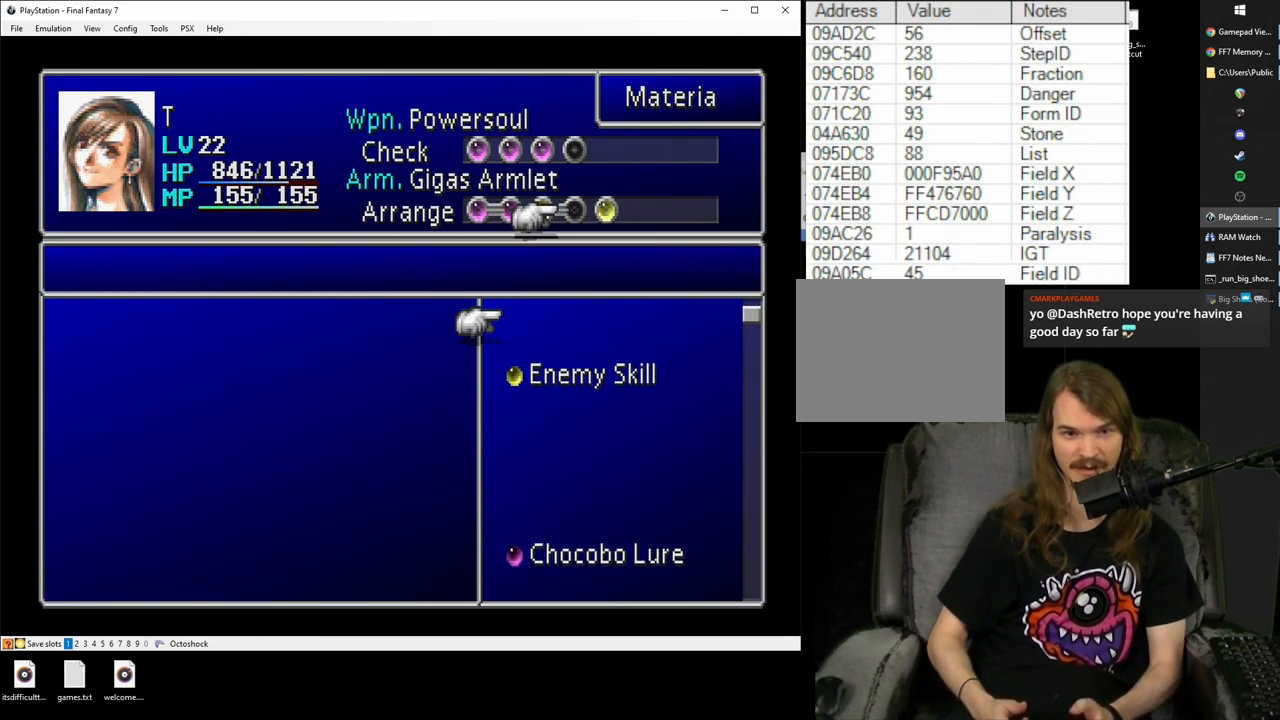
{"buttons": ["CIRCLE"], "events": [[33, "DPAD_UP", "down"], [133, "DPAD_UP", "up"], [233, "DPAD_UP", "down"], [317, "DPAD_UP", "up"], [417, "CIRCLE", "down"]]}
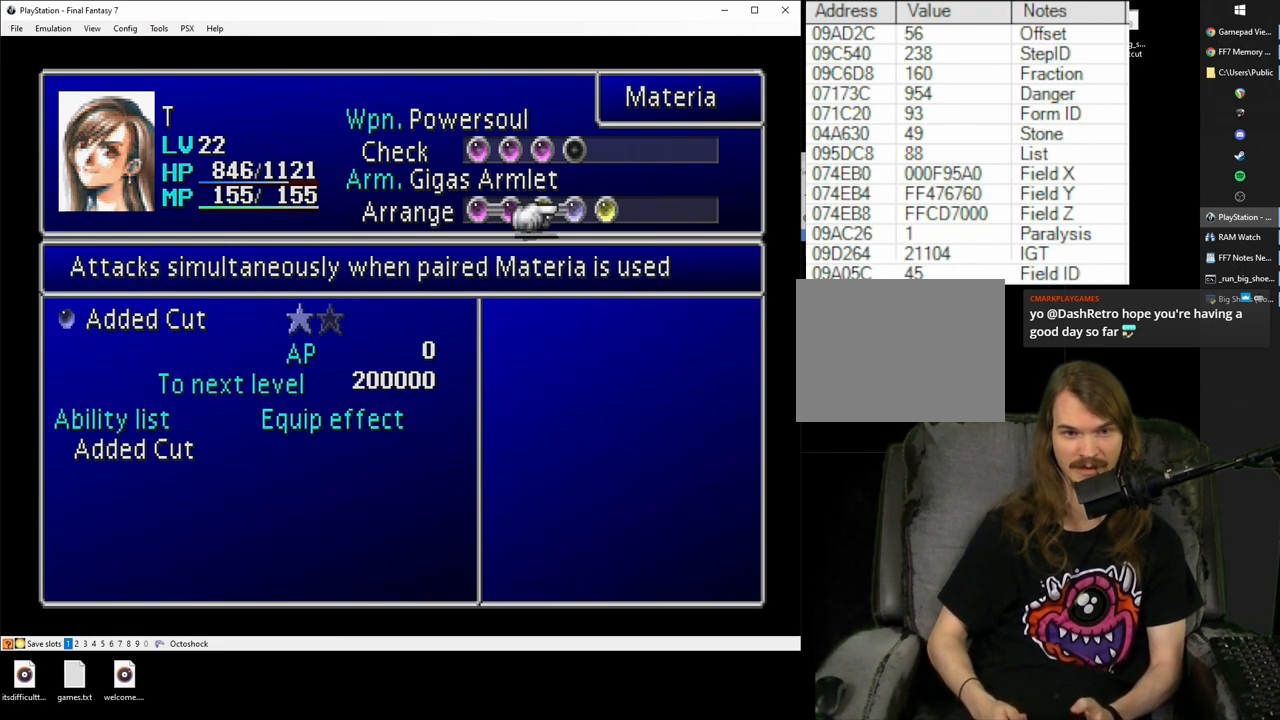
{"buttons": ["CIRCLE"], "events": [[33, "CIRCLE", "up"], [117, "DPAD_UP", "down"], [217, "DPAD_UP", "up"], [233, "CIRCLE", "down"], [333, "CIRCLE", "up"], [383, "DPAD_DOWN", "down"], [483, "CIRCLE", "down"], [483, "DPAD_DOWN", "up"]]}
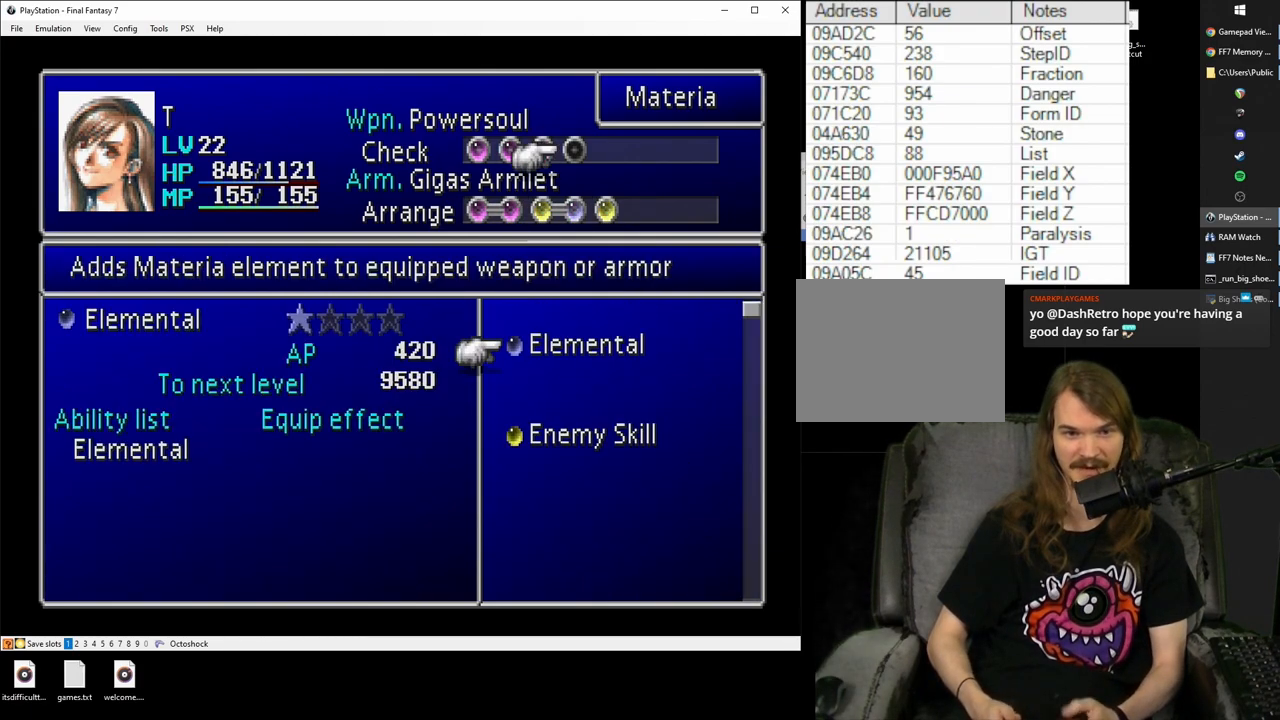
{"buttons": [], "events": [[33, "CIRCLE", "up"], [133, "CROSS", "down"], [233, "CROSS", "up"]]}
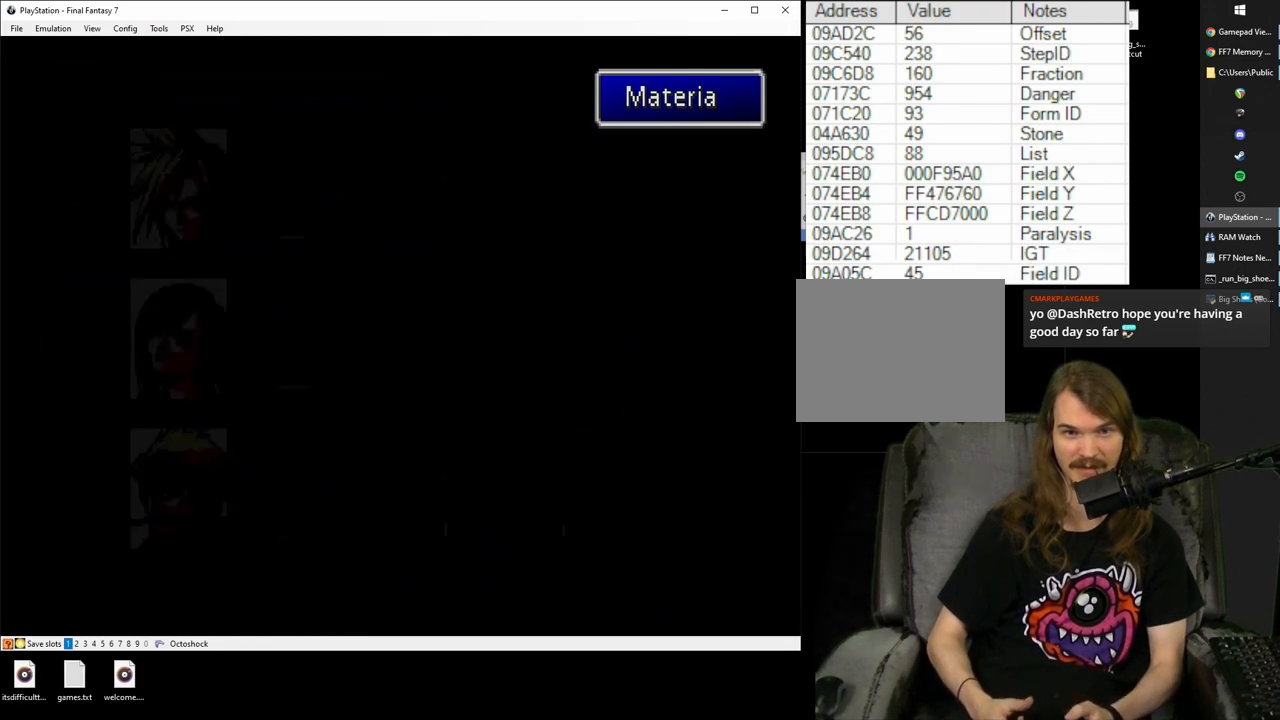
{"buttons": [], "events": [[367, "DPAD_UP", "down"], [433, "DPAD_UP", "up"]]}
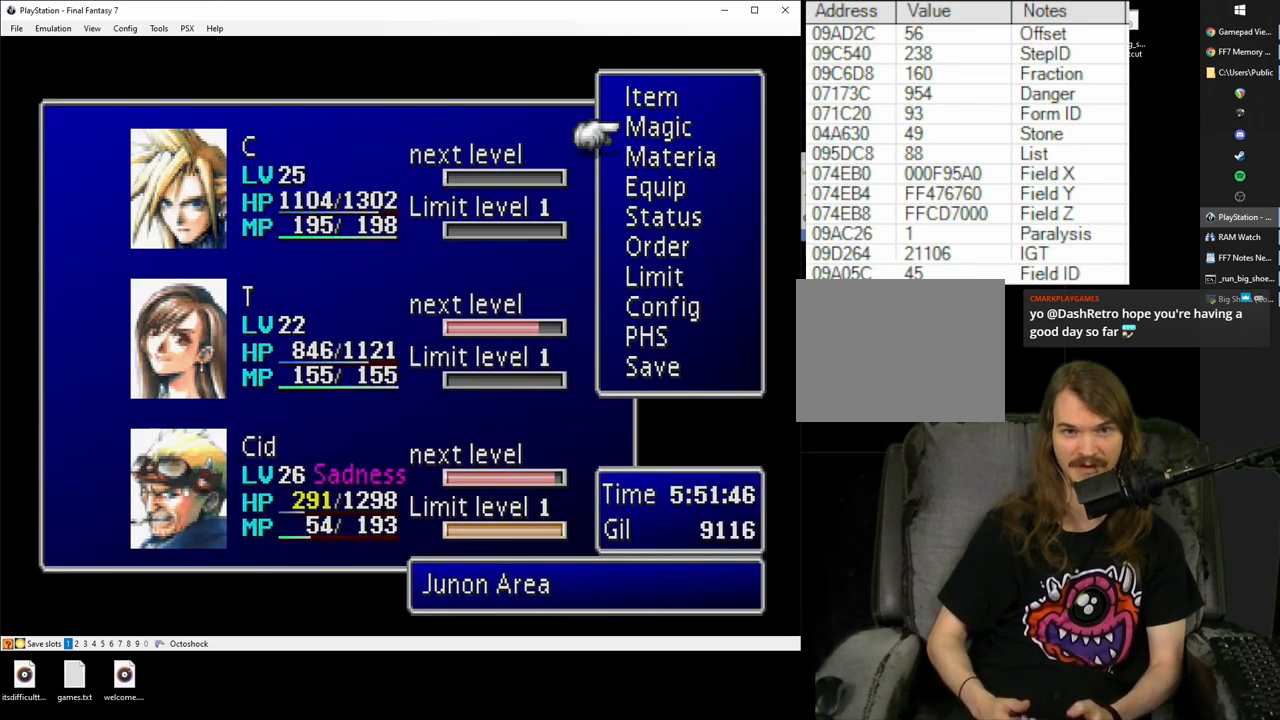
{"buttons": [], "events": [[67, "DPAD_UP", "down"], [117, "DPAD_UP", "up"], [183, "CIRCLE", "down"], [283, "CIRCLE", "up"]]}
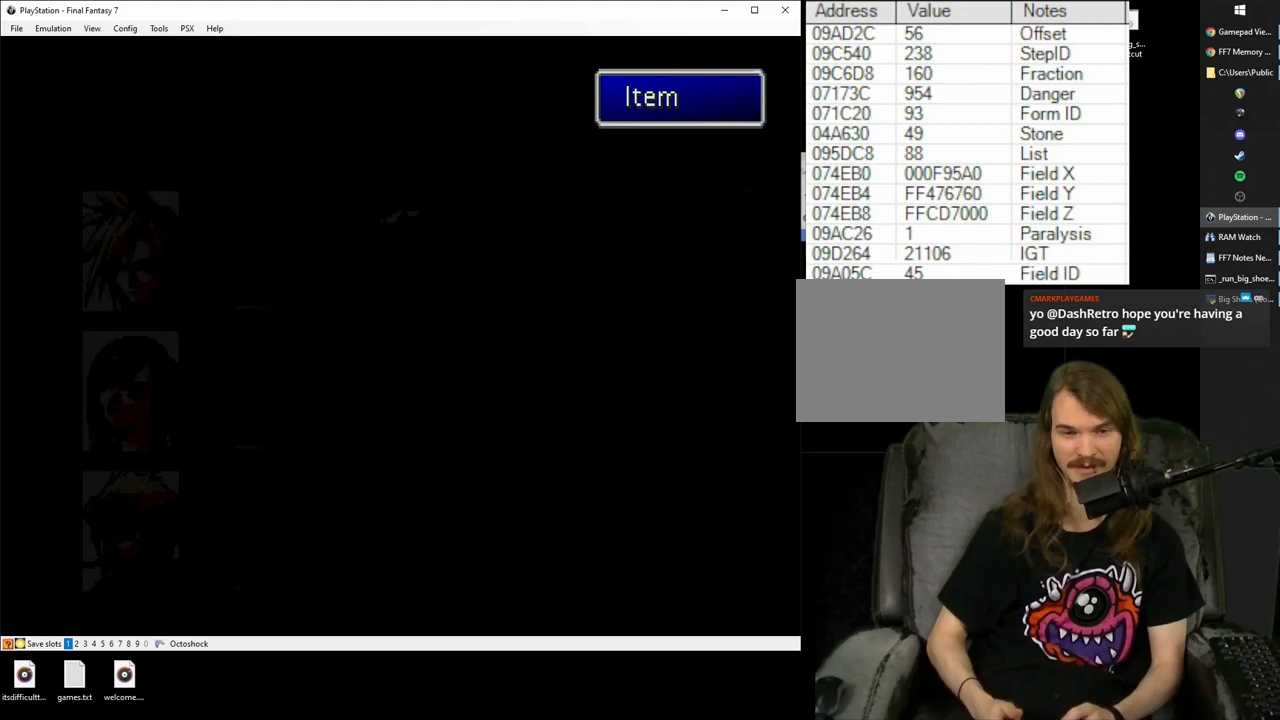
{"buttons": ["DPAD_DOWN"], "events": [[217, "DPAD_DOWN", "down"]]}
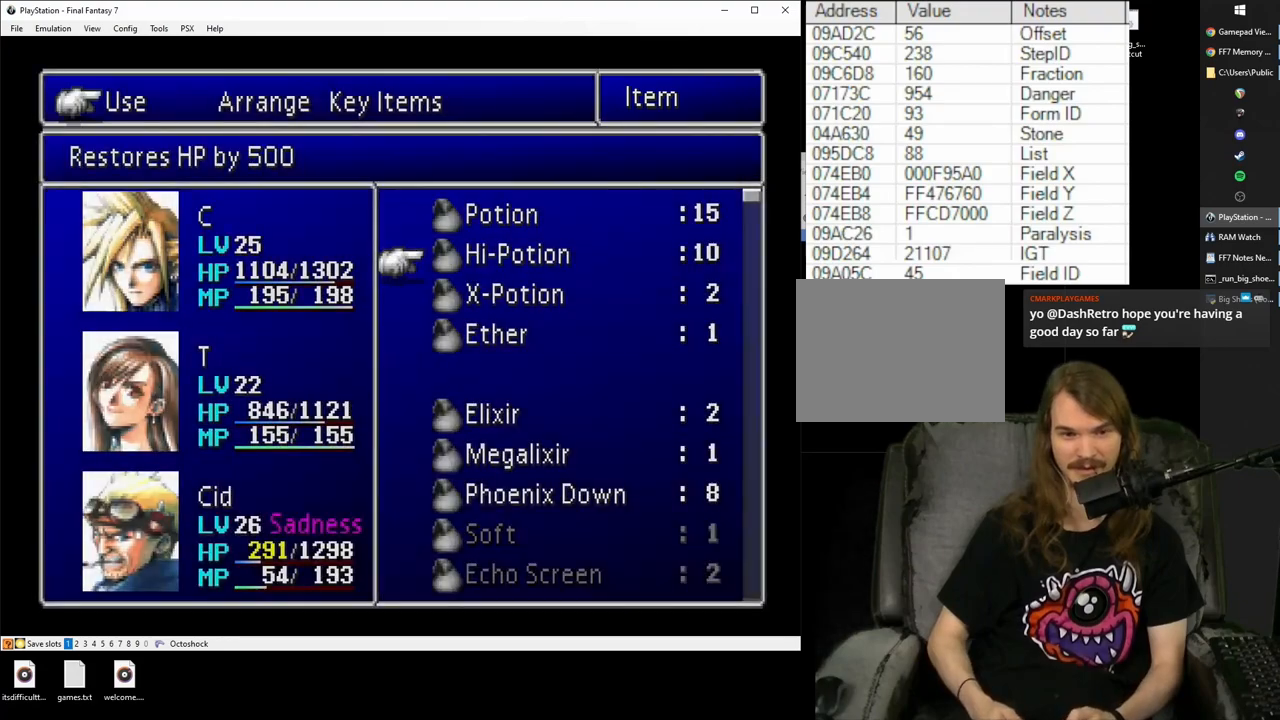
{"buttons": [], "events": [[133, "DPAD_DOWN", "up"], [217, "R1", "down"], [300, "R1", "up"]]}
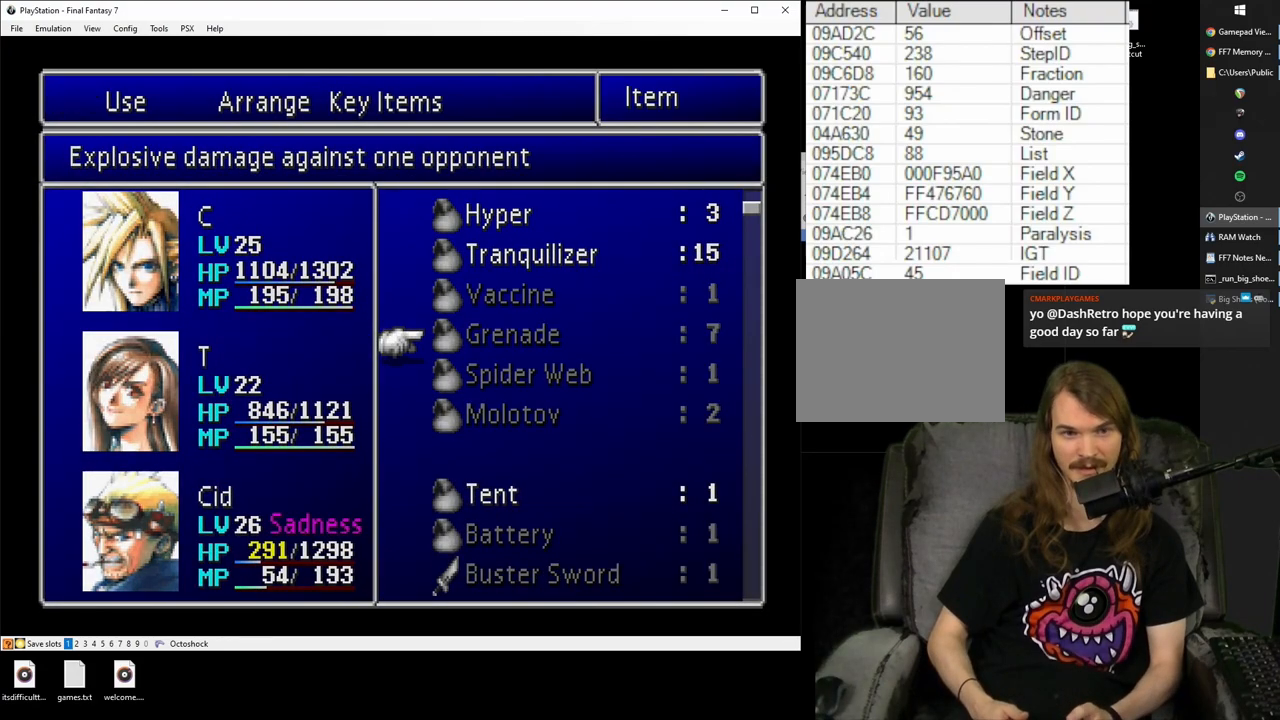
{"buttons": [], "events": [[83, "DPAD_UP", "down"], [183, "DPAD_UP", "up"], [233, "DPAD_UP", "down"], [333, "CIRCLE", "down"], [333, "DPAD_UP", "up"], [433, "CIRCLE", "up"]]}
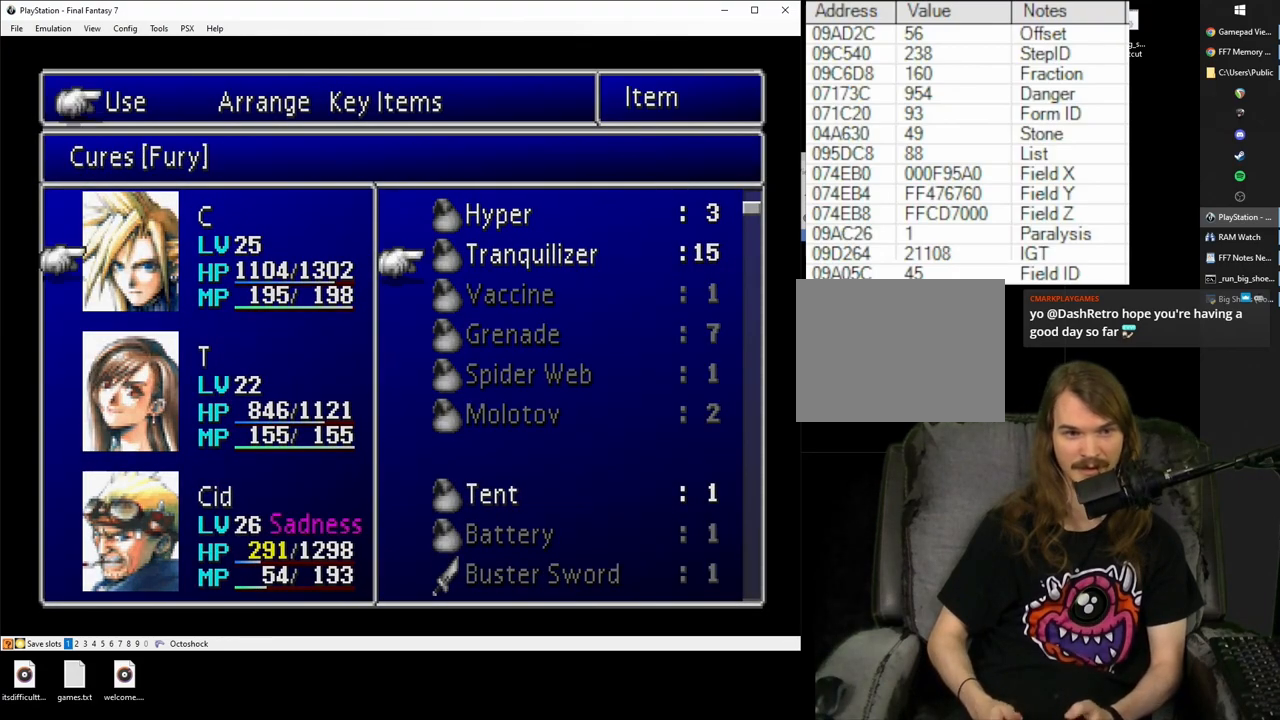
{"buttons": [], "events": [[17, "CIRCLE", "down"], [83, "CIRCLE", "up"], [117, "DPAD_DOWN", "down"], [217, "CIRCLE", "down"], [233, "DPAD_DOWN", "up"], [300, "CIRCLE", "up"], [383, "CROSS", "down"], [433, "CROSS", "up"]]}
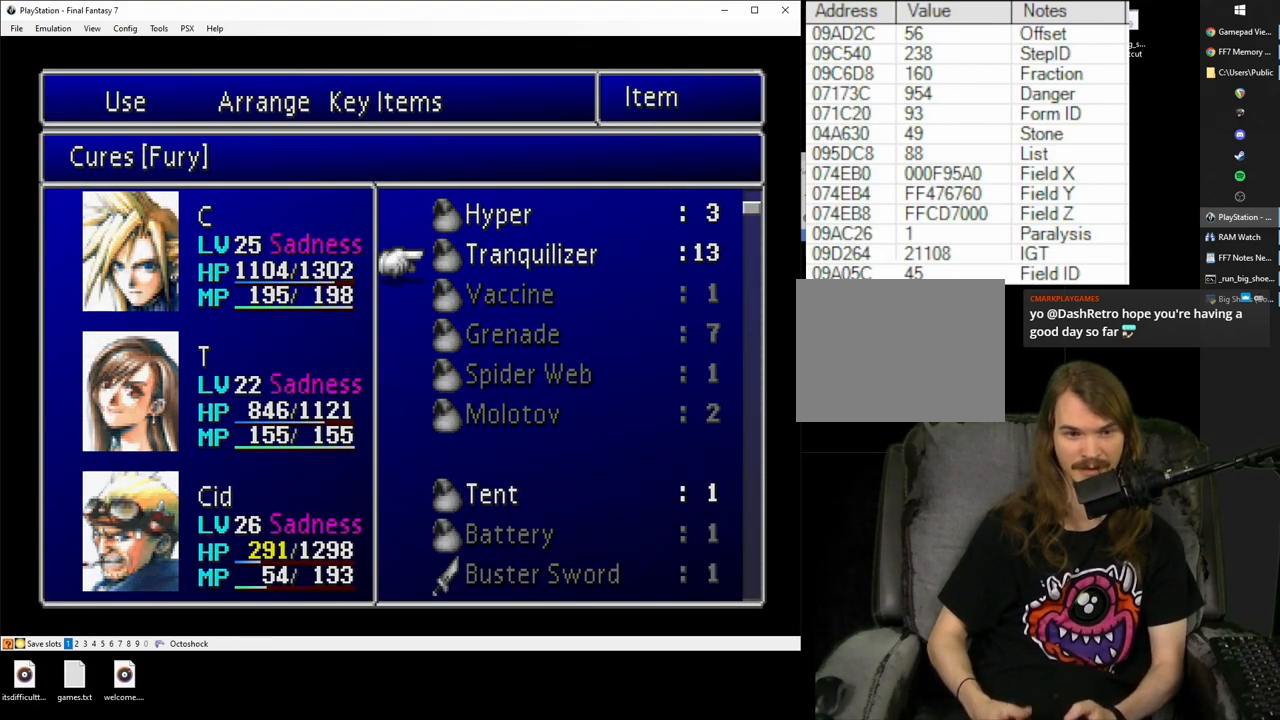
{"buttons": [], "events": [[17, "DPAD_DOWN", "down"], [100, "DPAD_DOWN", "up"], [183, "DPAD_DOWN", "down"], [267, "DPAD_DOWN", "up"], [333, "DPAD_DOWN", "down"], [417, "DPAD_DOWN", "up"]]}
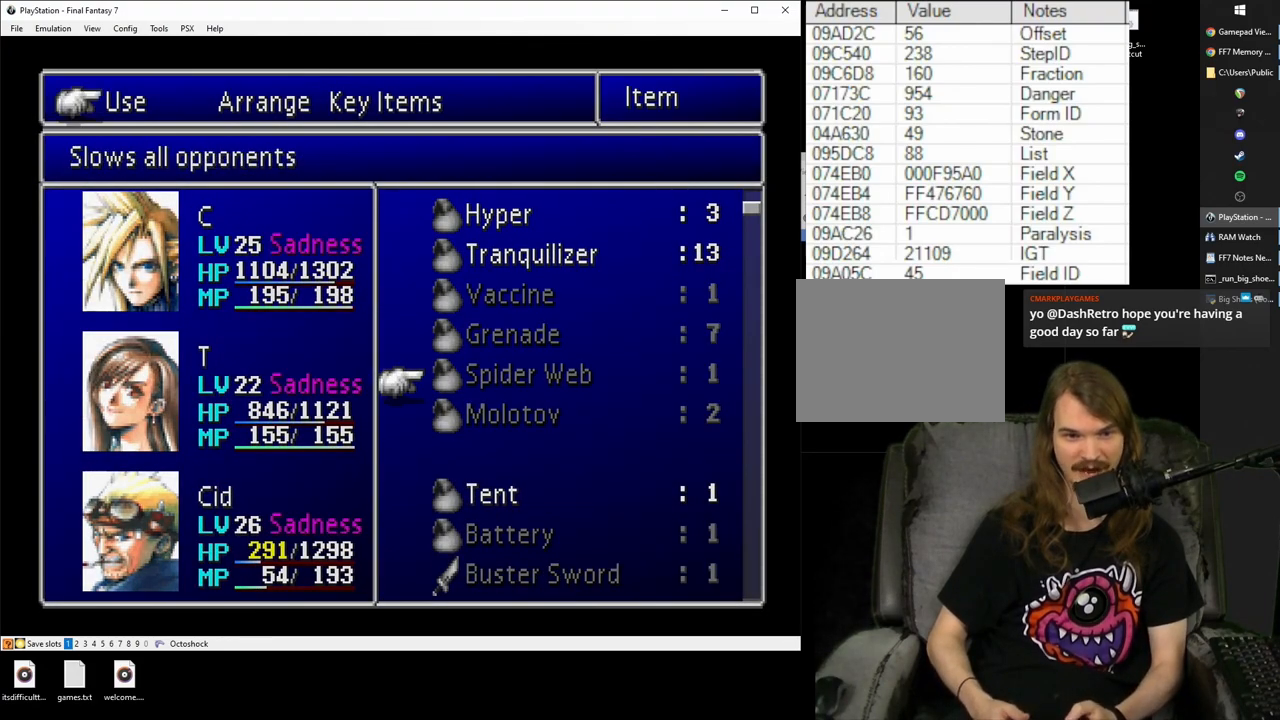
{"buttons": ["CIRCLE"], "events": [[17, "DPAD_DOWN", "down"], [100, "DPAD_DOWN", "up"], [183, "DPAD_DOWN", "down"], [267, "DPAD_DOWN", "up"], [333, "DPAD_DOWN", "down"], [417, "DPAD_DOWN", "up"], [467, "CIRCLE", "down"]]}
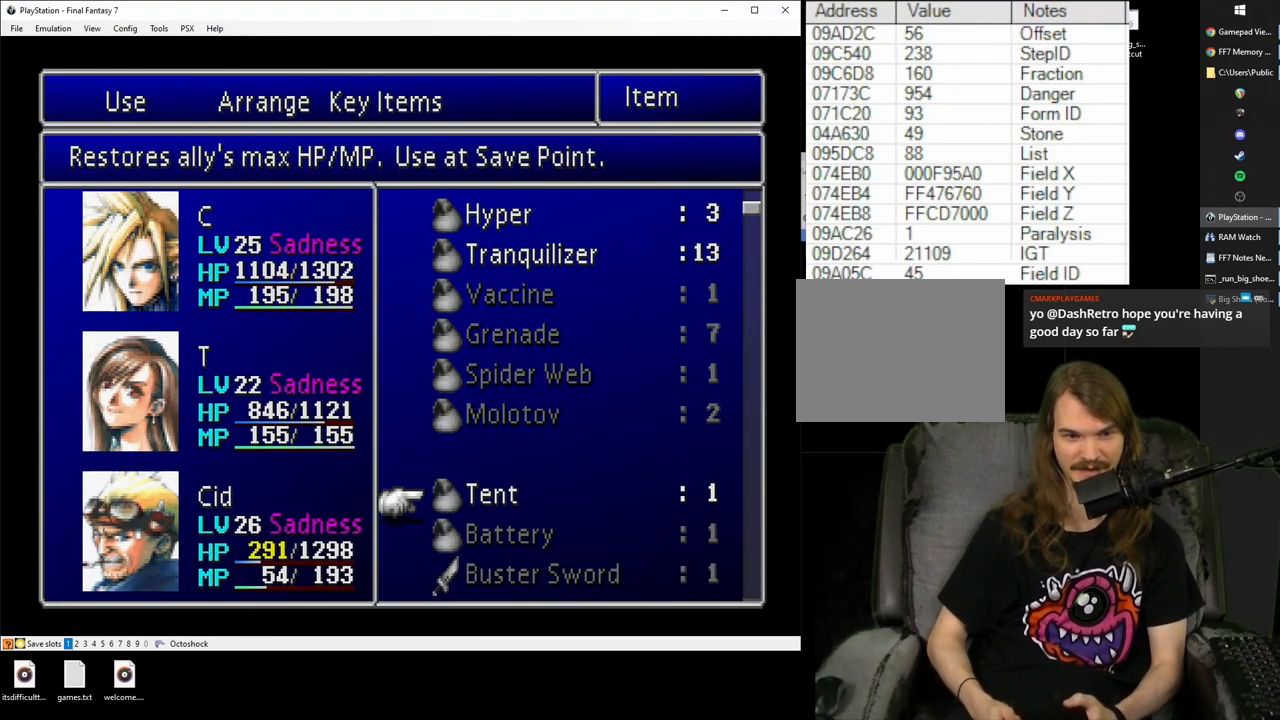
{"buttons": [], "events": [[33, "CIRCLE", "up"], [100, "CIRCLE", "down"], [200, "CIRCLE", "up"], [233, "CROSS", "down"], [333, "CROSS", "up"], [417, "CROSS", "down"], [500, "CROSS", "up"]]}
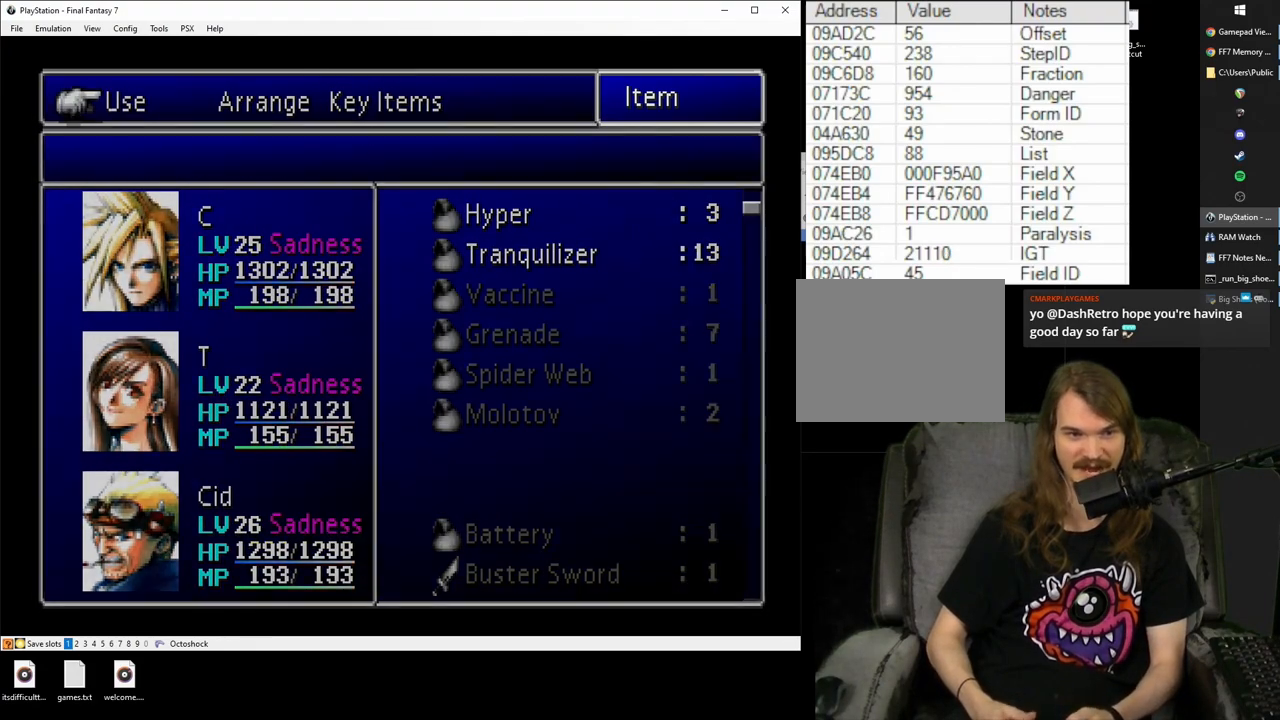
{"buttons": [], "events": [[33, "CROSS", "down"], [133, "CROSS", "up"], [200, "CROSS", "down"], [317, "CROSS", "up"]]}
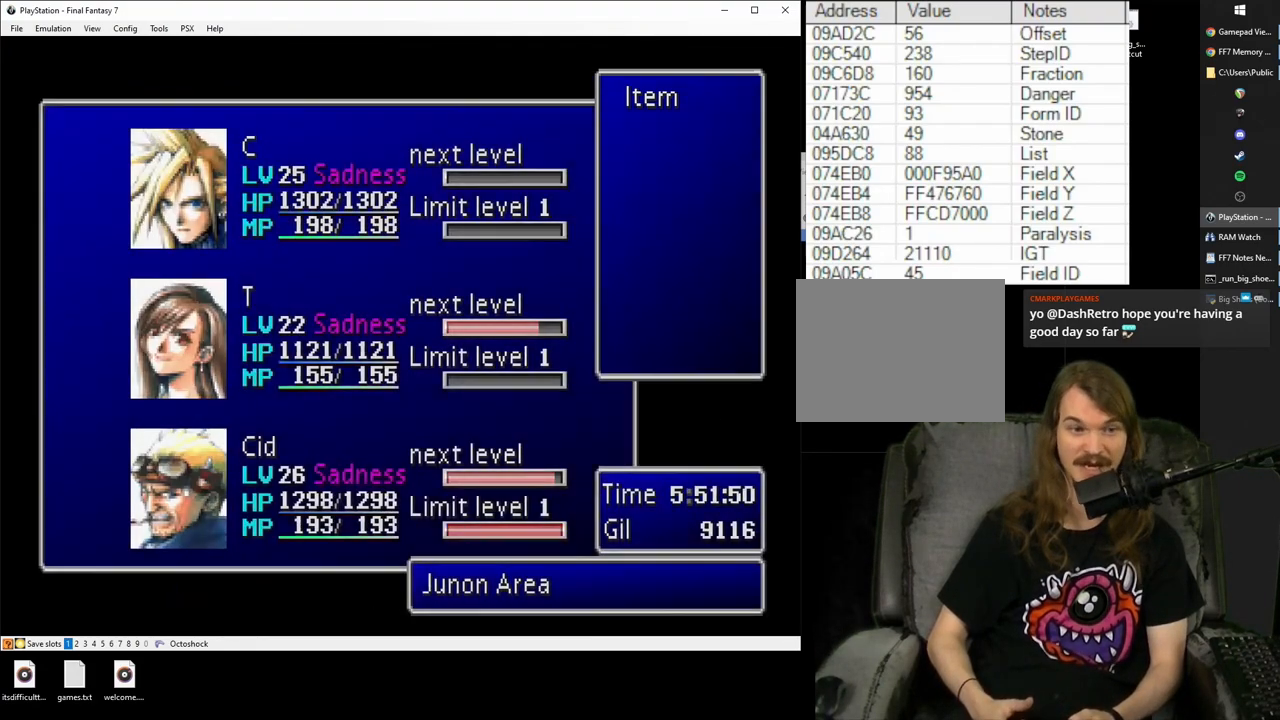
{"buttons": ["DPAD_UP"], "events": [[333, "DPAD_UP", "down"], [467, "DPAD_UP", "up"], [500, "DPAD_UP", "down"]]}
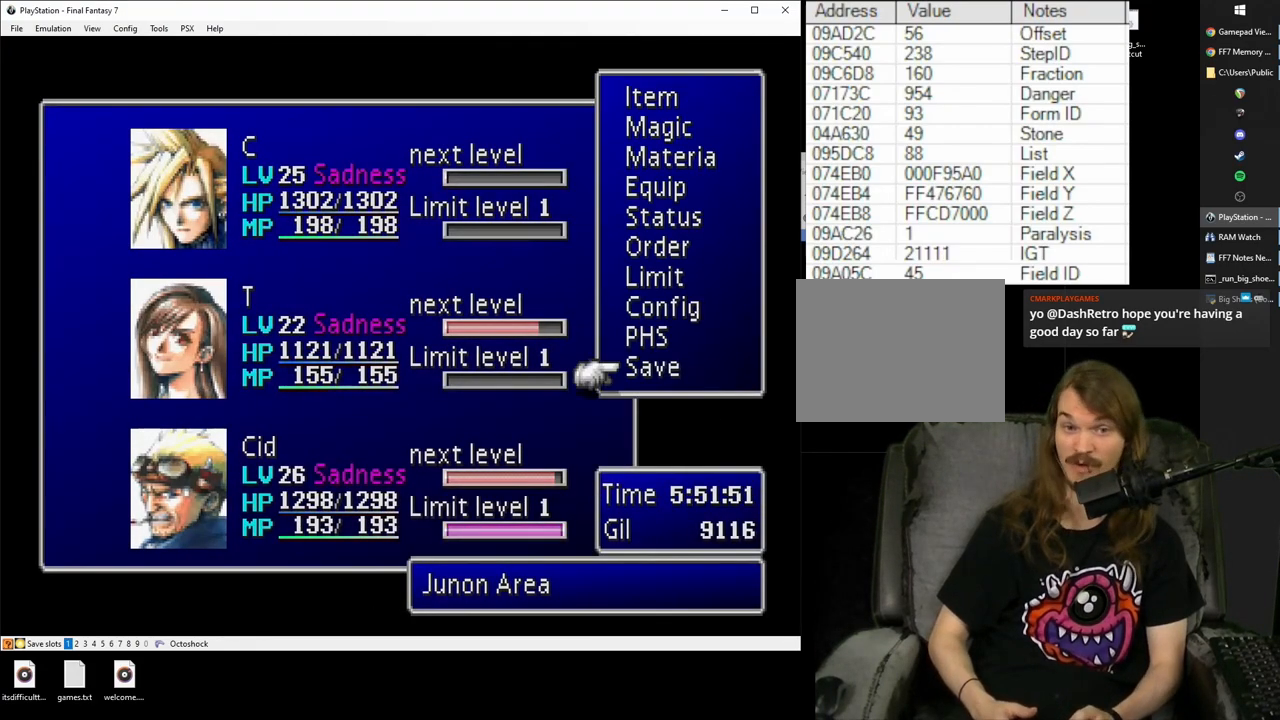
{"buttons": [], "events": [[117, "DPAD_UP", "up"], [200, "DPAD_UP", "down"], [283, "DPAD_UP", "up"], [300, "CIRCLE", "down"], [383, "CIRCLE", "up"]]}